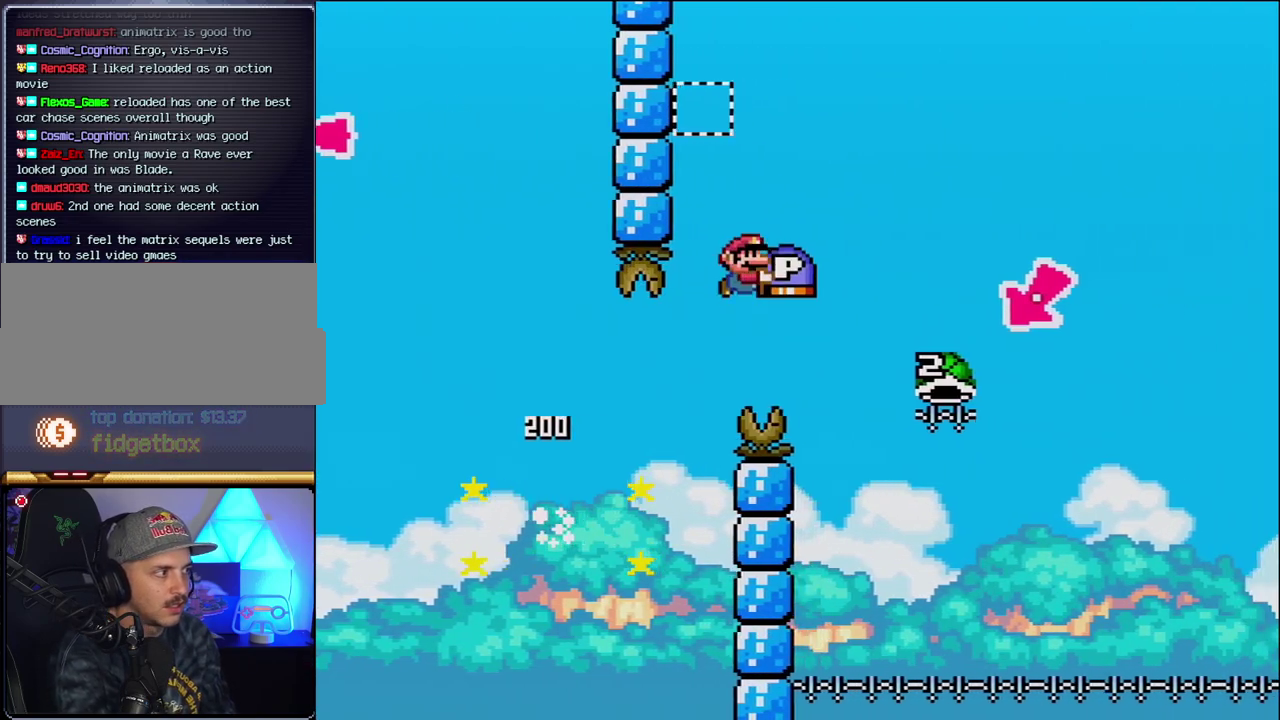
Gameplay with a controller (Nintendo layout); each line is a JSON object with the inputs held at the frame after it. "events" lists button and stick changes between this image and that frame as [ms after this image, input, new state], when the widget could be followed in between. Not read: L3 R3.
{"buttons": ["B", "Y", "DPAD_LEFT"], "events": [[367, "DPAD_RIGHT", "up"], [400, "DPAD_LEFT", "down"]]}
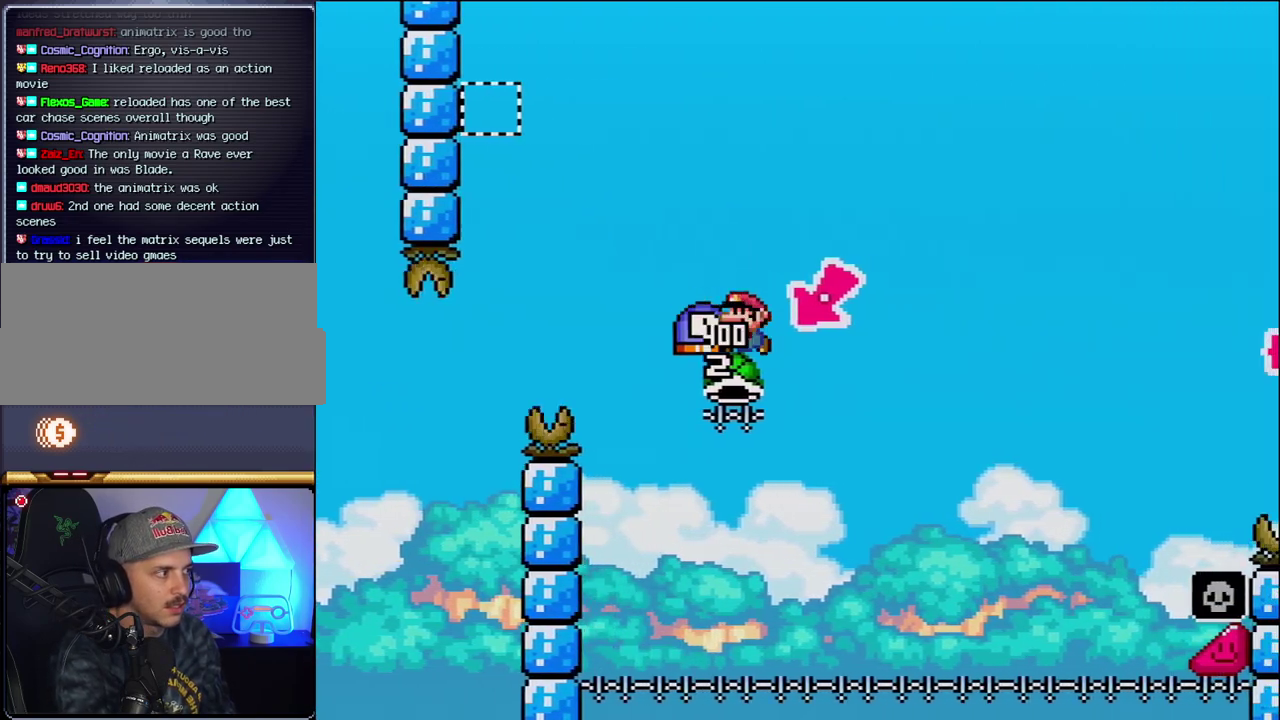
{"buttons": ["B", "Y", "DPAD_RIGHT"], "events": [[150, "DPAD_LEFT", "up"], [217, "DPAD_RIGHT", "down"]]}
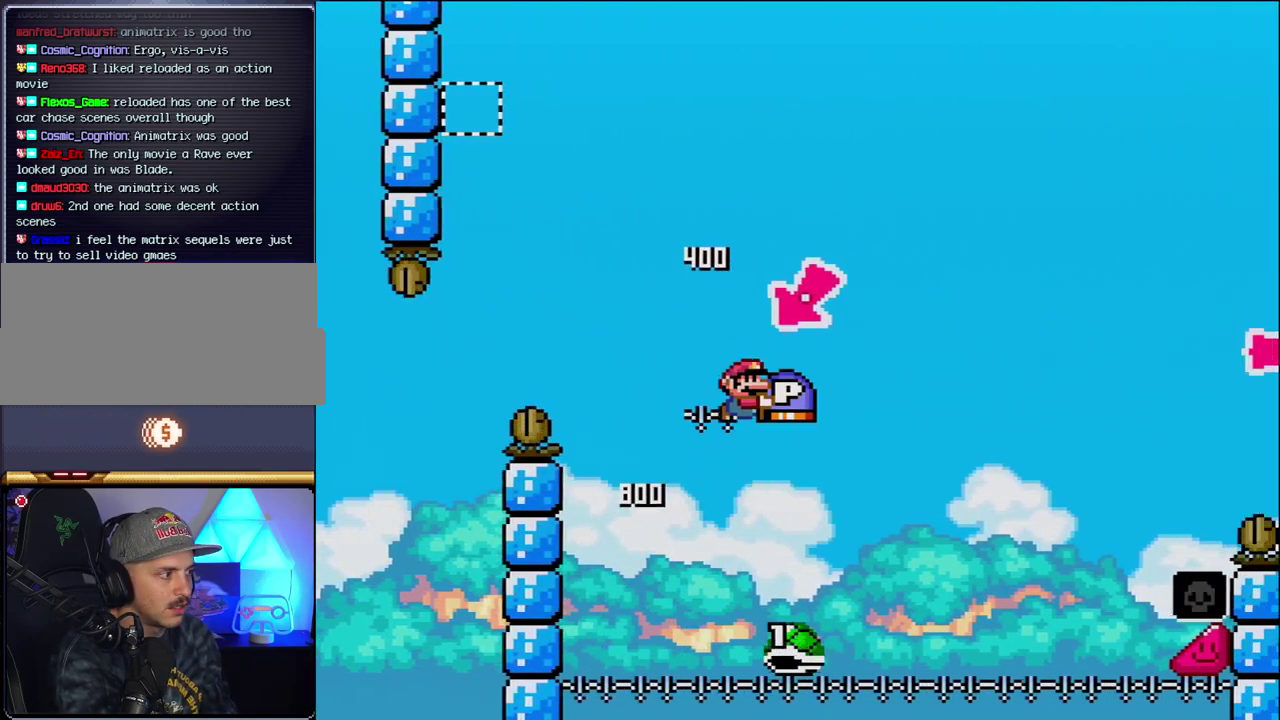
{"buttons": ["B", "Y", "DPAD_RIGHT"], "events": []}
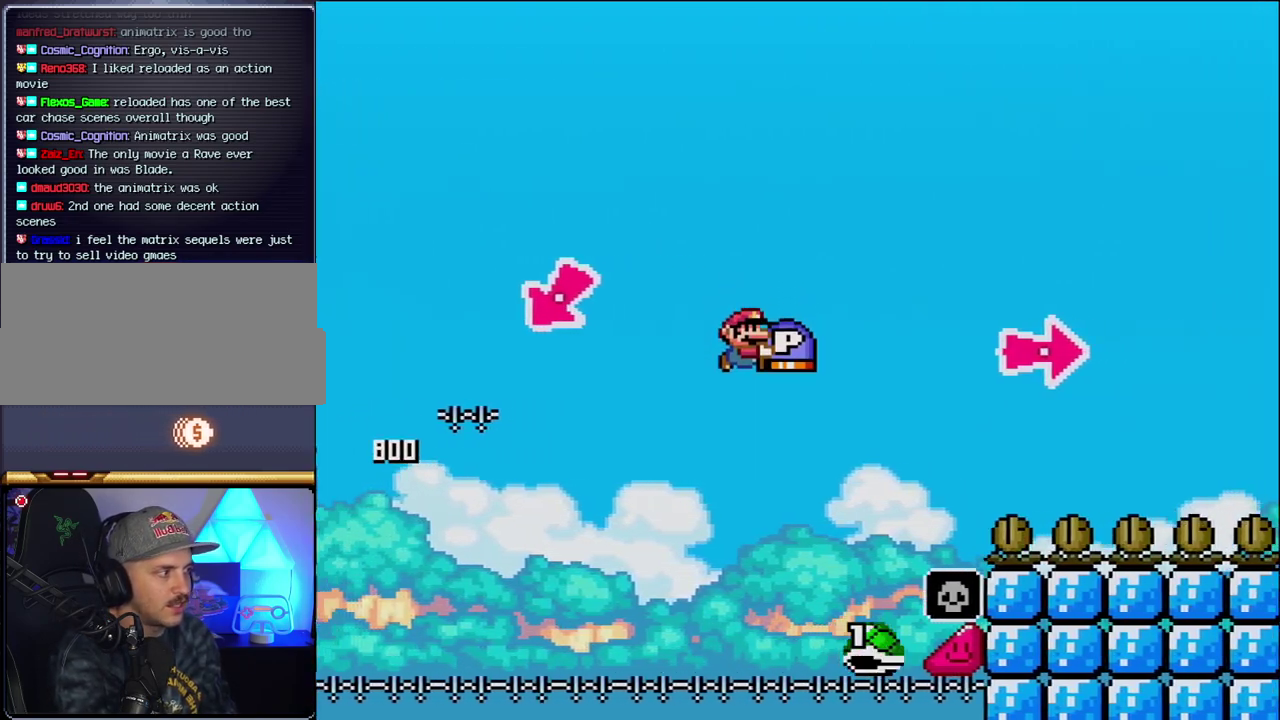
{"buttons": ["B", "Y", "DPAD_RIGHT"], "events": [[367, "Y", "up"], [483, "Y", "down"]]}
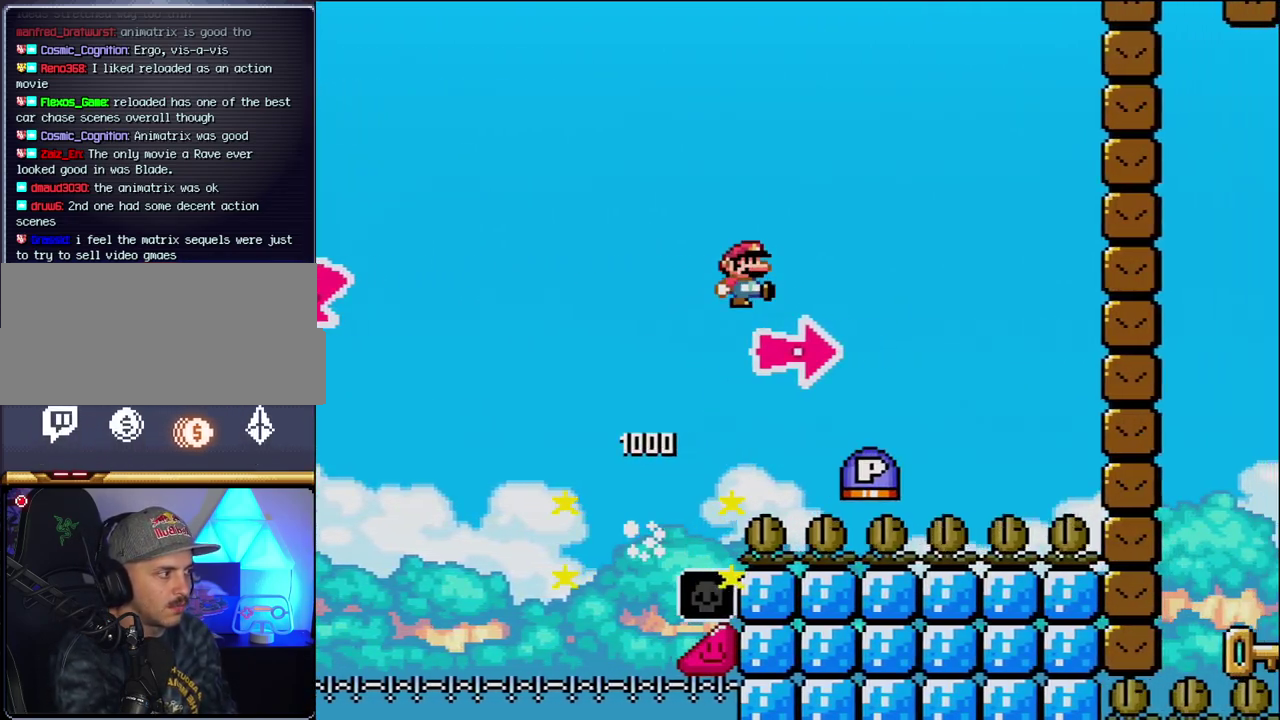
{"buttons": ["Y", "DPAD_RIGHT"], "events": [[400, "B", "up"]]}
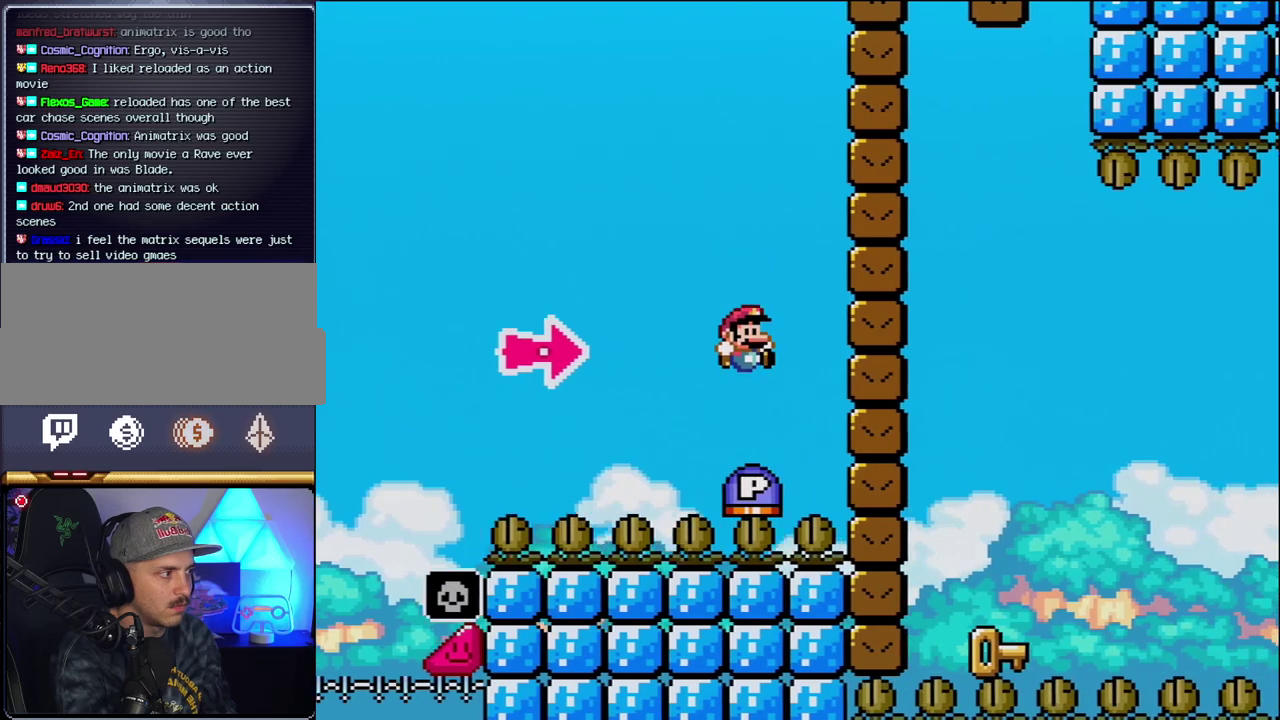
{"buttons": ["B", "Y", "DPAD_RIGHT"], "events": [[50, "Y", "up"], [150, "B", "down"], [233, "Y", "down"]]}
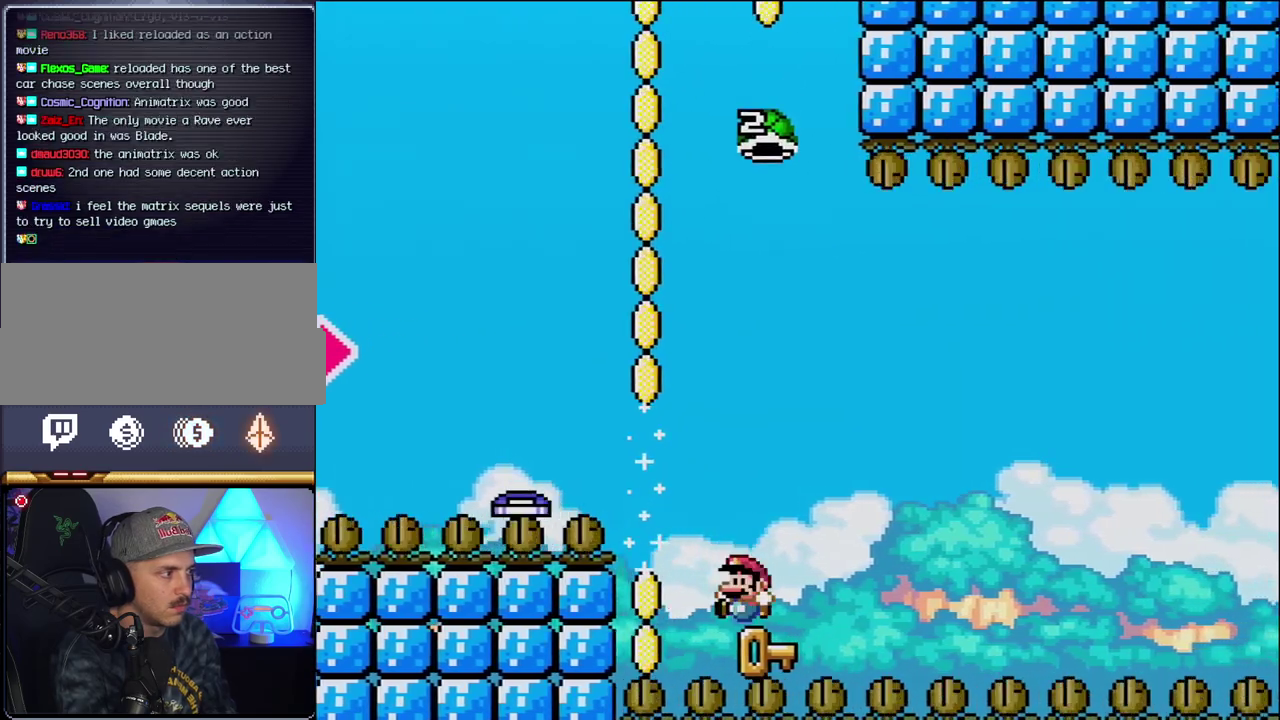
{"buttons": ["B", "Y", "DPAD_RIGHT"], "events": [[17, "DPAD_RIGHT", "up"], [17, "Y", "up"], [50, "B", "up"], [50, "DPAD_LEFT", "down"], [400, "DPAD_LEFT", "up"], [400, "DPAD_RIGHT", "down"], [417, "B", "down"], [417, "Y", "down"]]}
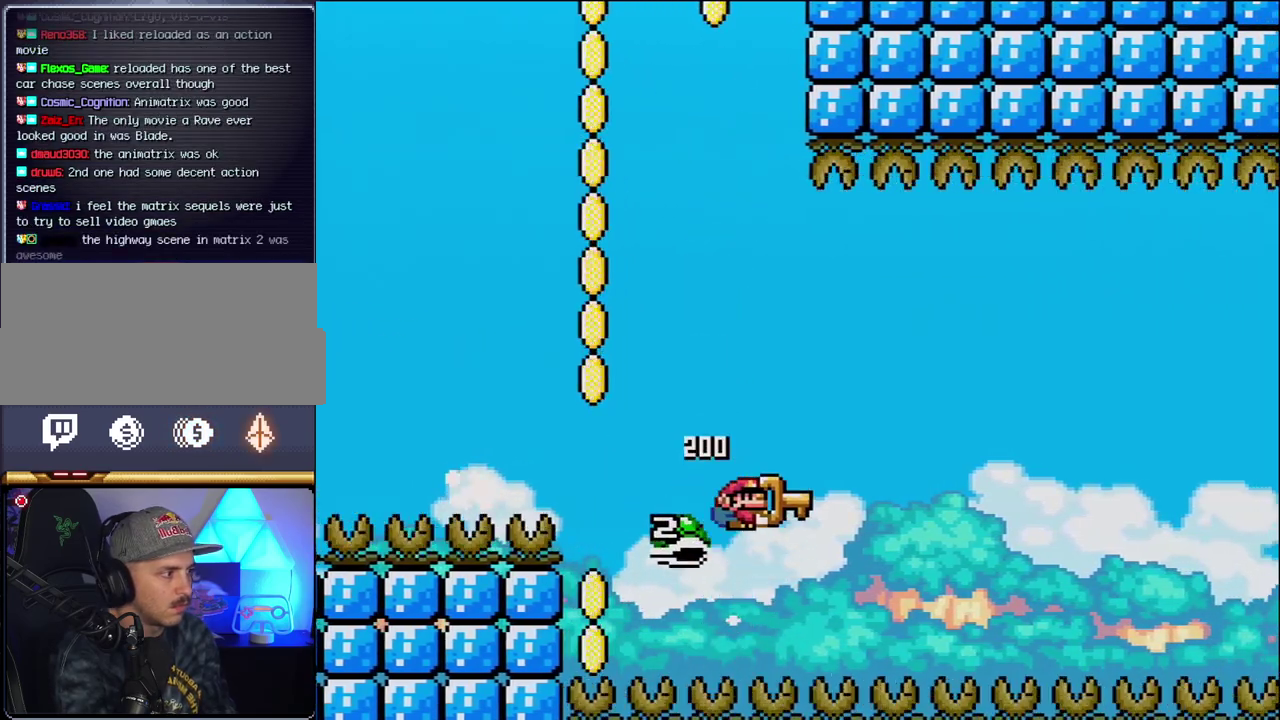
{"buttons": ["B", "Y"], "events": [[50, "DPAD_RIGHT", "up"], [233, "DPAD_RIGHT", "down"], [400, "DPAD_RIGHT", "up"]]}
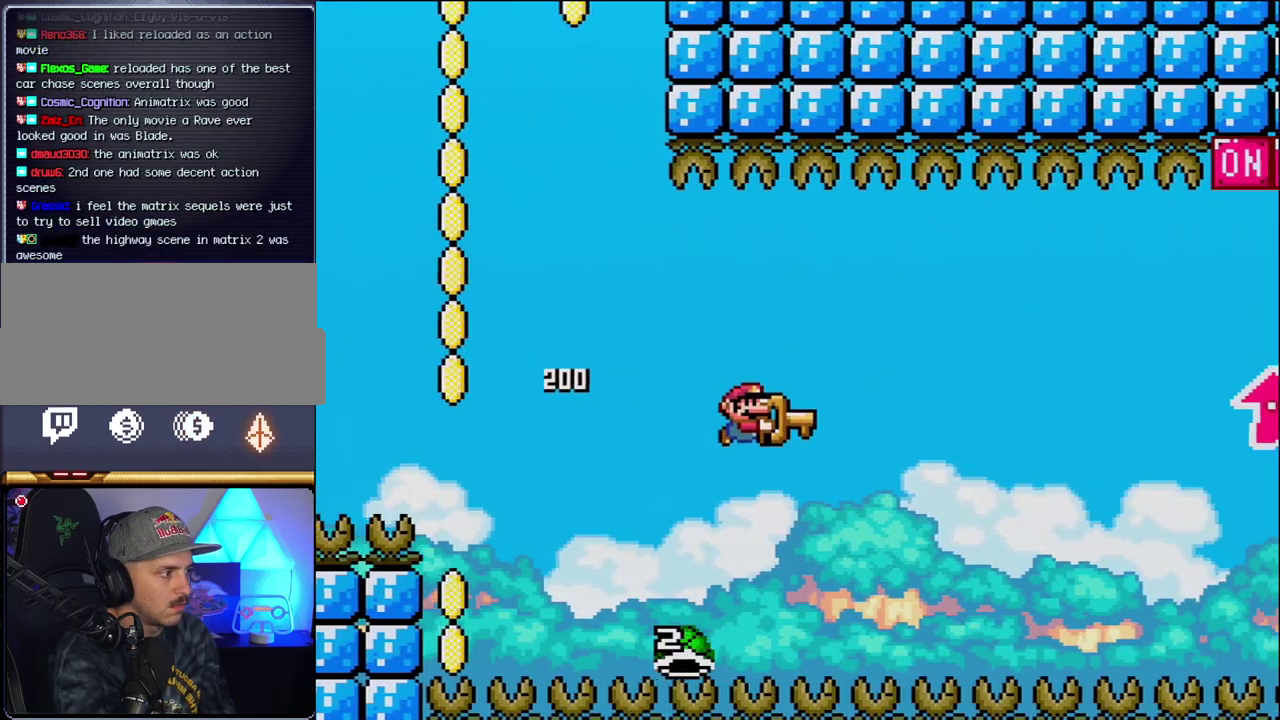
{"buttons": ["B", "Y", "DPAD_UP", "DPAD_RIGHT"], "events": [[17, "DPAD_RIGHT", "down"], [400, "DPAD_UP", "down"]]}
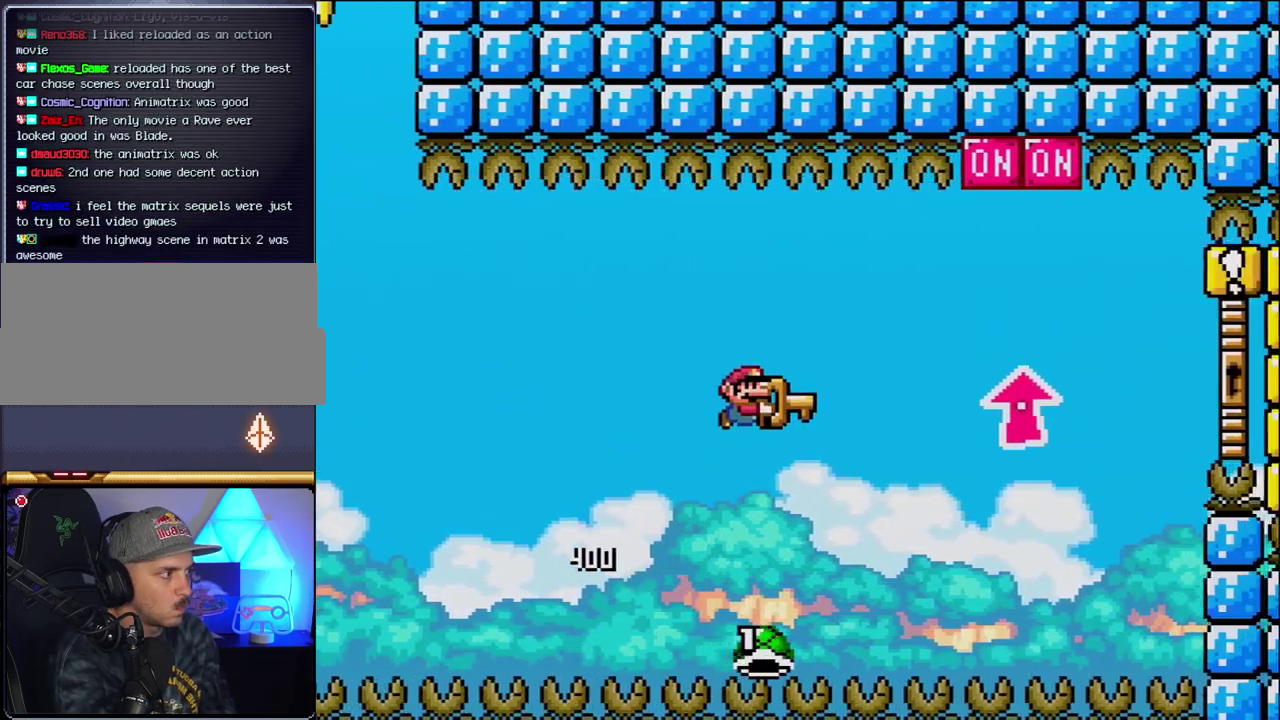
{"buttons": ["B", "DPAD_UP", "DPAD_RIGHT"], "events": [[433, "Y", "up"]]}
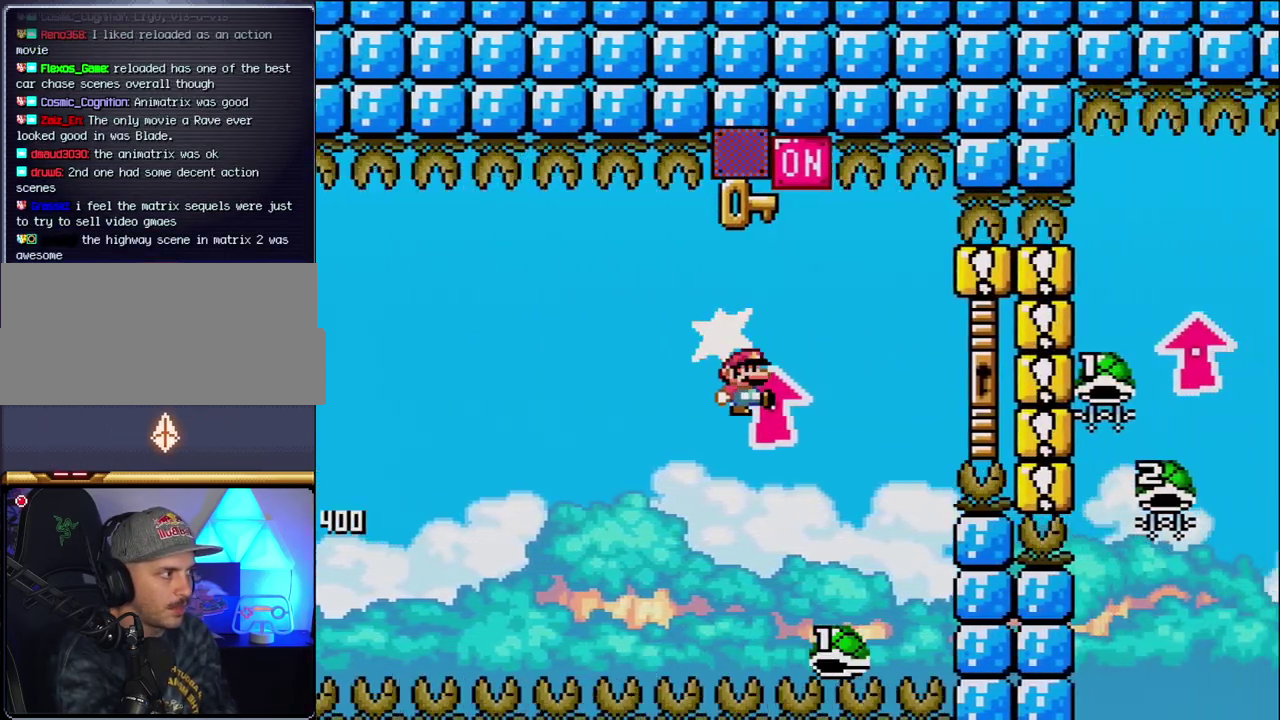
{"buttons": ["B", "Y", "DPAD_UP", "DPAD_RIGHT"], "events": [[50, "Y", "down"], [83, "DPAD_UP", "up"], [117, "DPAD_RIGHT", "up"], [183, "DPAD_LEFT", "down"], [267, "DPAD_LEFT", "up"], [267, "DPAD_RIGHT", "down"], [367, "DPAD_UP", "down"]]}
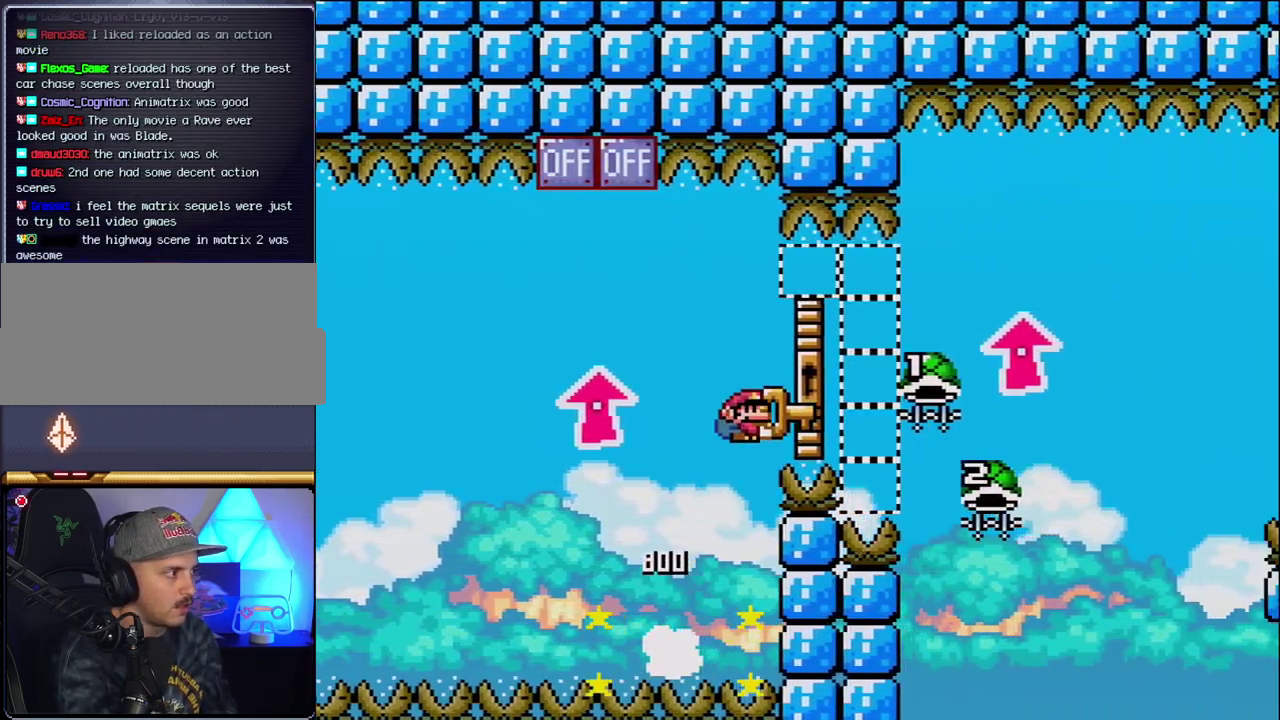
{"buttons": ["B", "DPAD_UP"], "events": [[483, "DPAD_RIGHT", "up"], [483, "Y", "up"]]}
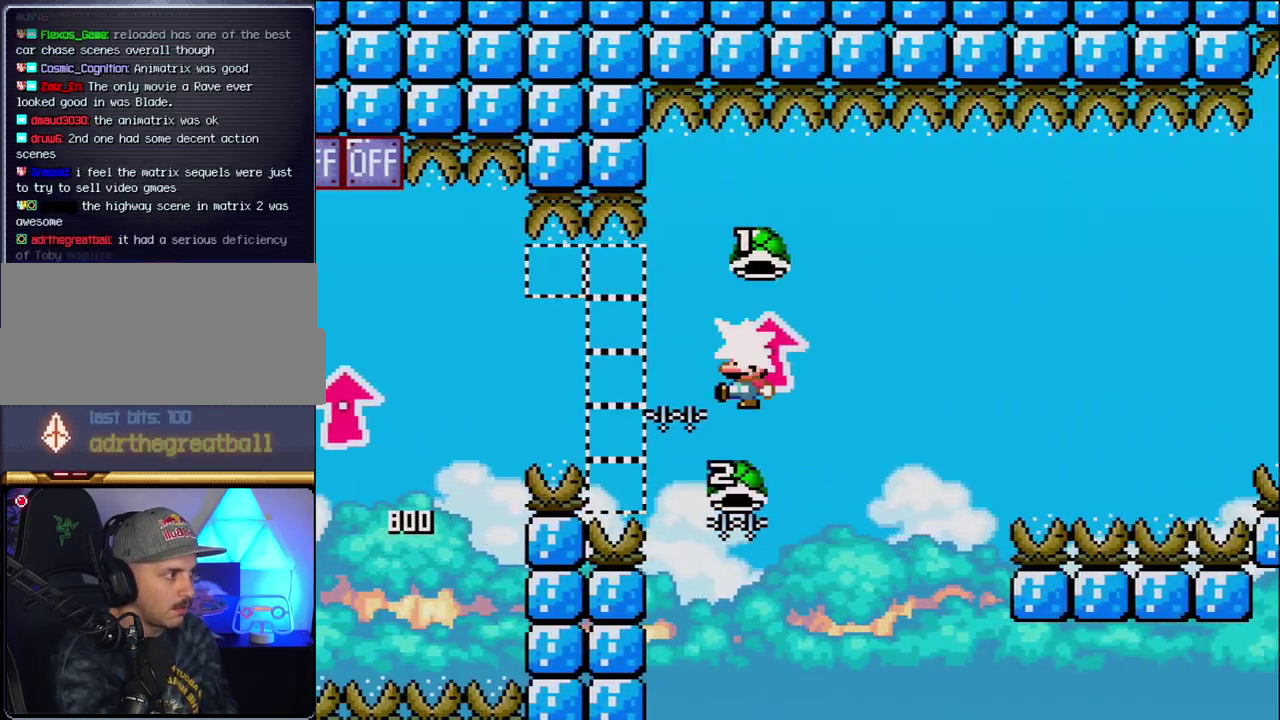
{"buttons": ["B", "Y", "DPAD_RIGHT"], "events": [[17, "DPAD_LEFT", "down"], [50, "DPAD_UP", "up"], [267, "DPAD_LEFT", "up"], [267, "DPAD_RIGHT", "down"], [333, "Y", "down"]]}
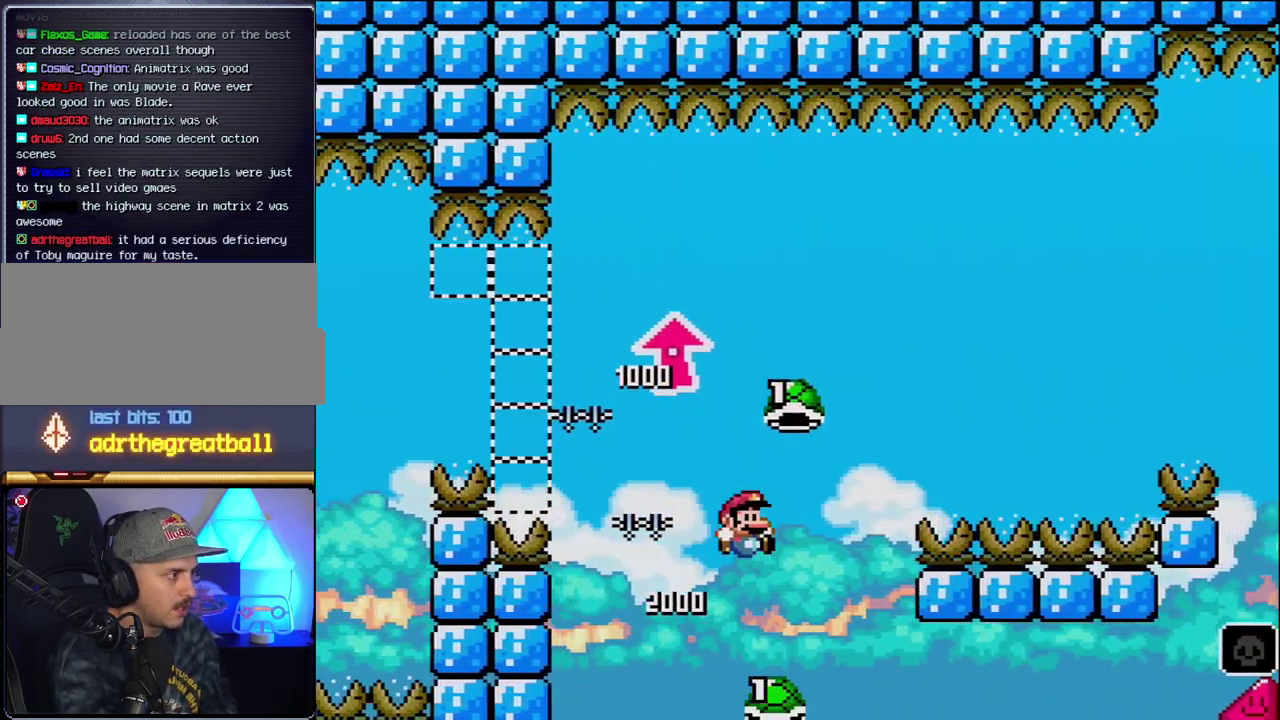
{"buttons": ["B", "Y", "DPAD_RIGHT"], "events": [[267, "Y", "up"], [400, "Y", "down"]]}
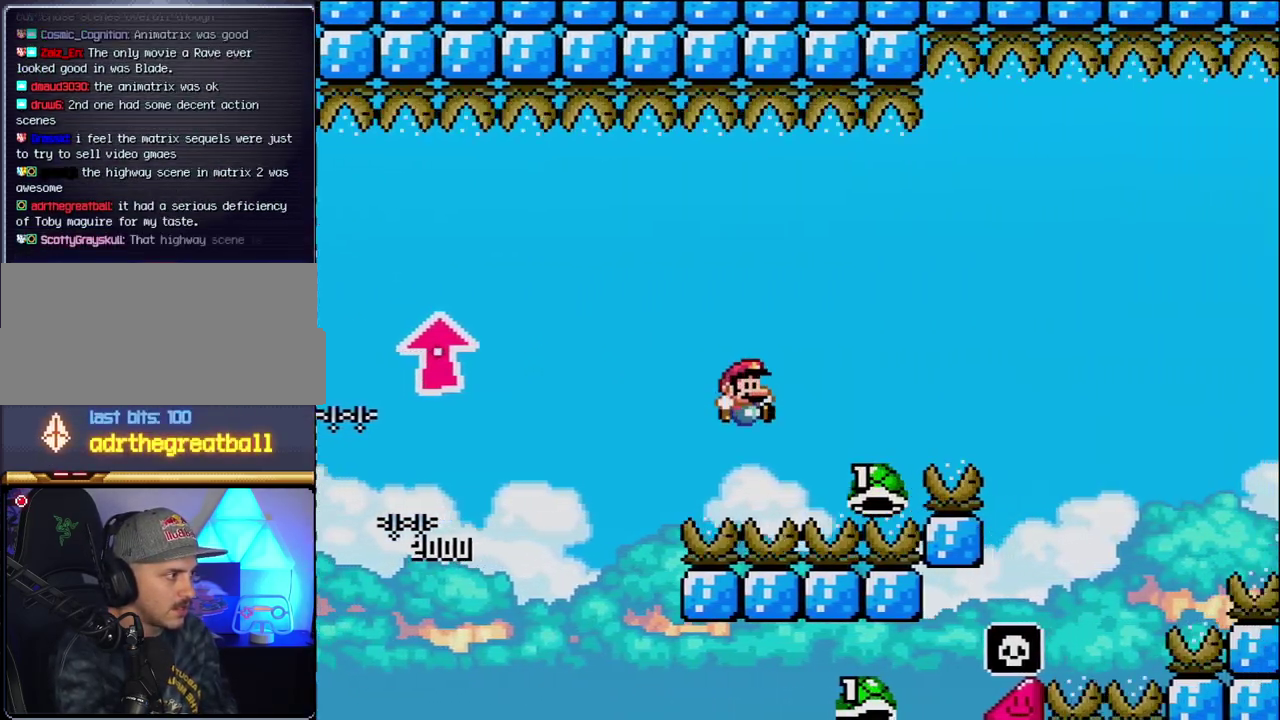
{"buttons": ["B", "Y", "DPAD_RIGHT"], "events": []}
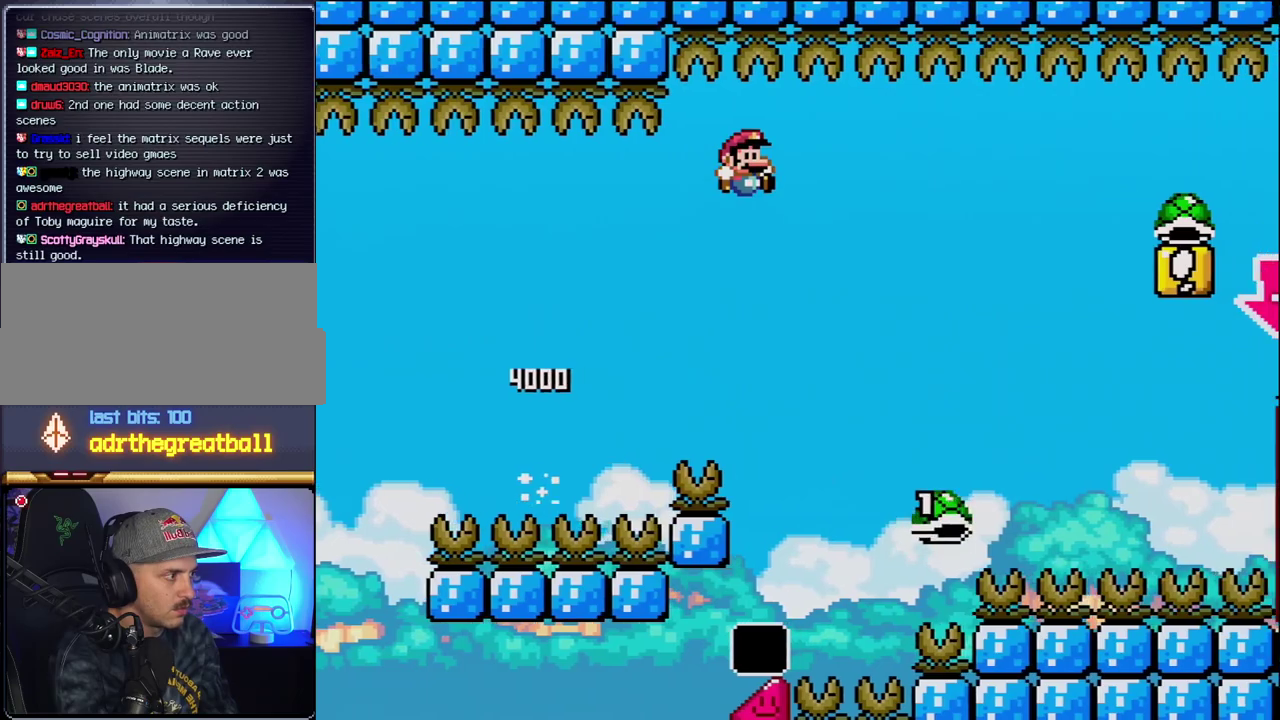
{"buttons": ["B", "Y", "DPAD_RIGHT"], "events": []}
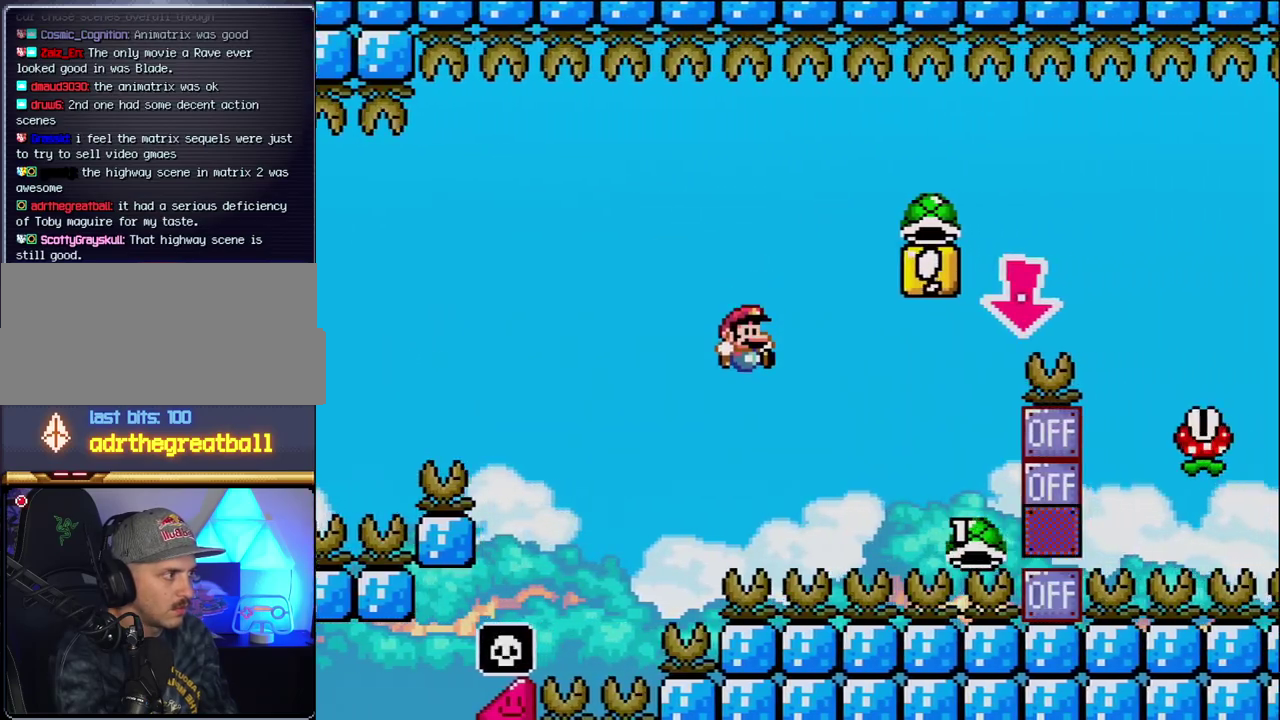
{"buttons": ["B", "Y", "DPAD_DOWN"], "events": [[367, "DPAD_DOWN", "down"], [433, "DPAD_RIGHT", "up"]]}
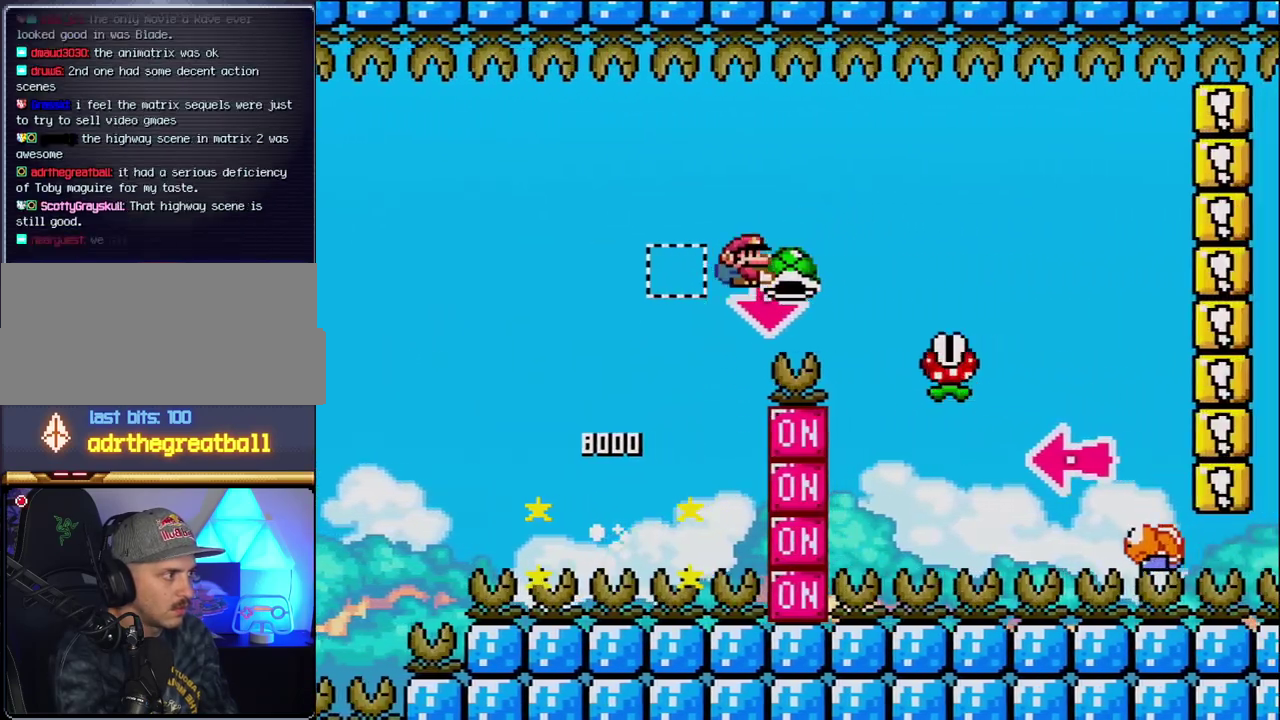
{"buttons": ["B", "Y", "DPAD_RIGHT"], "events": [[17, "Y", "up"], [150, "DPAD_RIGHT", "down"], [167, "Y", "down"], [217, "B", "up"], [217, "DPAD_DOWN", "up"], [450, "B", "down"]]}
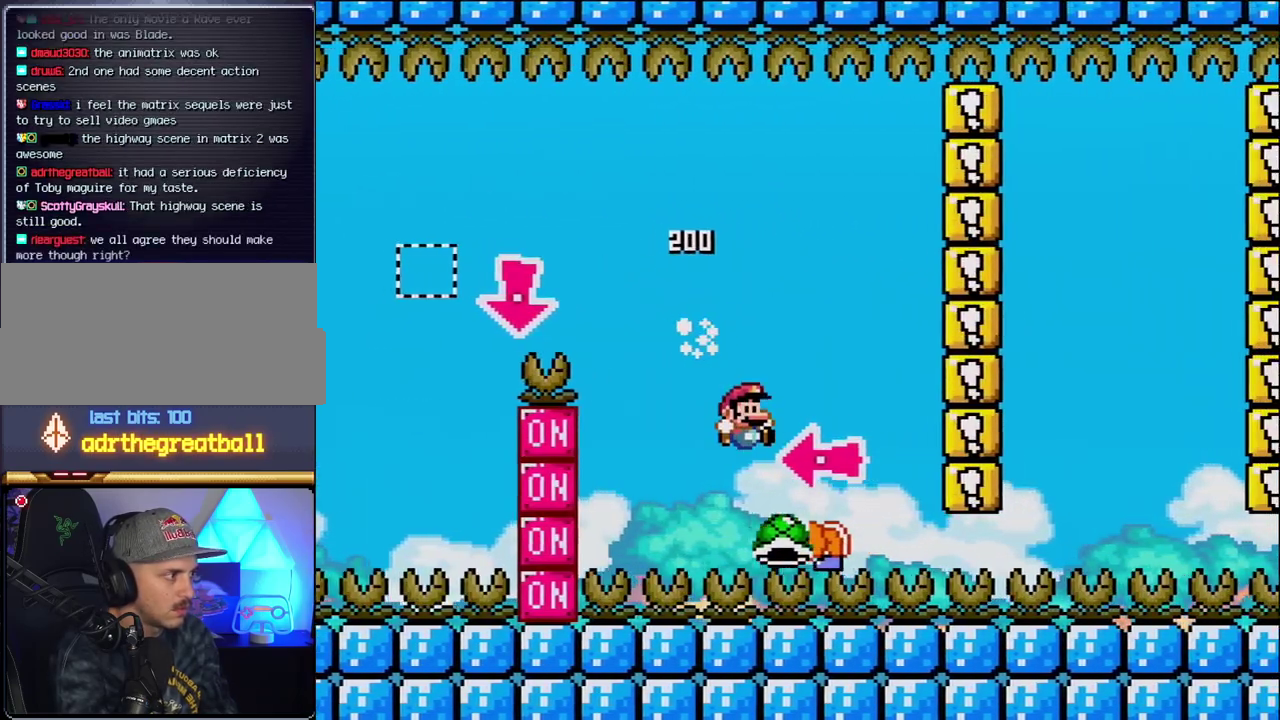
{"buttons": ["B", "Y", "DPAD_RIGHT"], "events": [[150, "DPAD_RIGHT", "up"], [183, "DPAD_LEFT", "down"], [267, "Y", "up"], [333, "DPAD_LEFT", "up"], [400, "Y", "down"], [483, "DPAD_RIGHT", "down"]]}
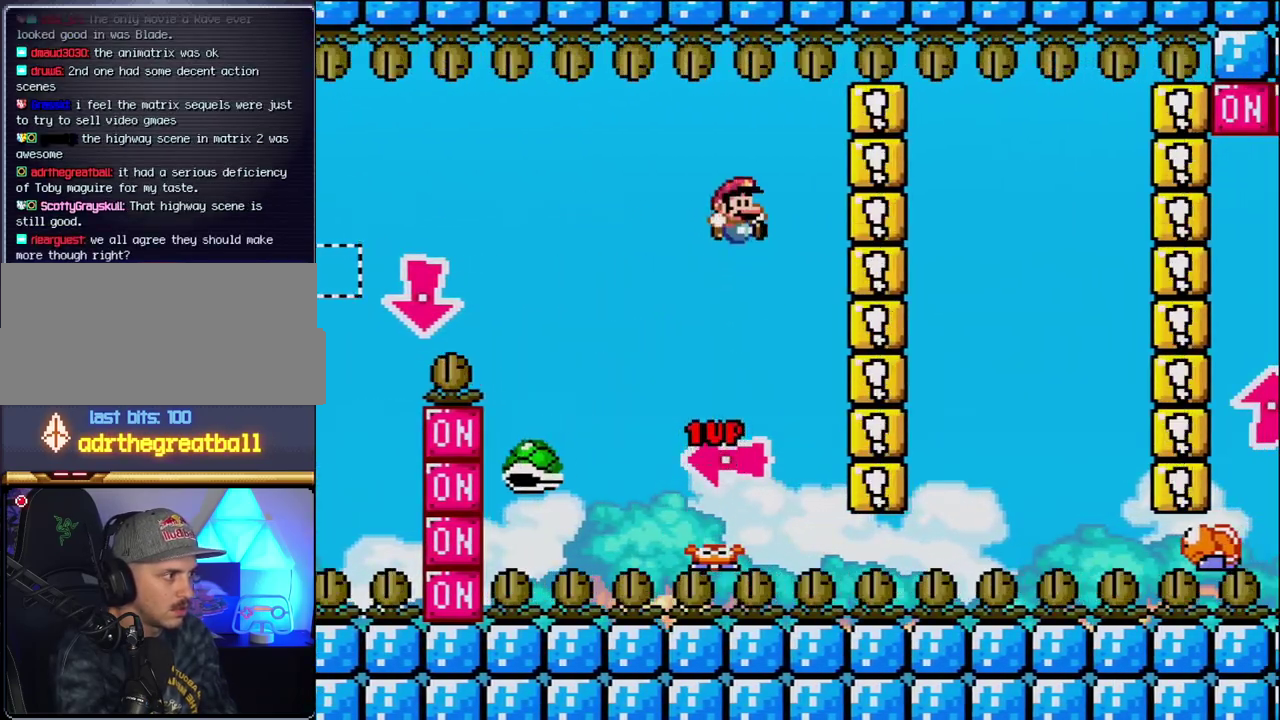
{"buttons": ["B", "Y", "DPAD_RIGHT"], "events": [[150, "DPAD_RIGHT", "up"], [300, "B", "up"], [400, "DPAD_RIGHT", "down"], [433, "B", "down"]]}
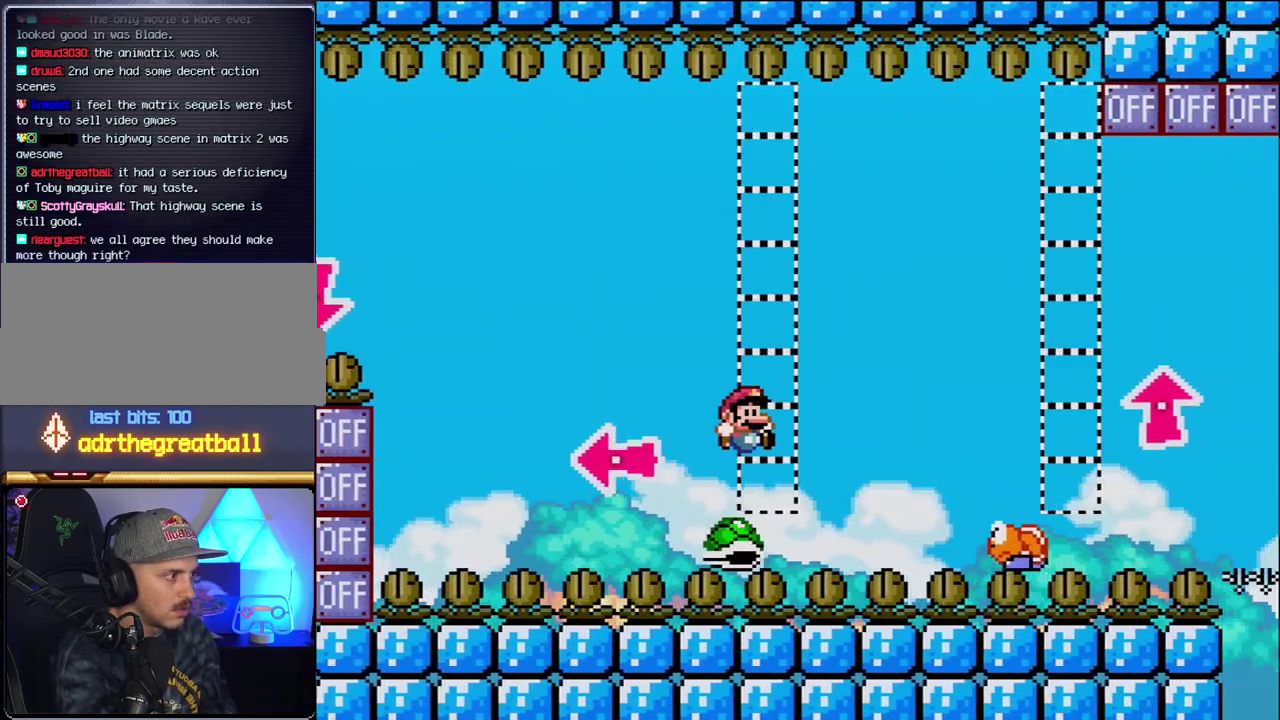
{"buttons": ["B", "Y", "DPAD_LEFT"], "events": [[300, "DPAD_RIGHT", "up"], [367, "DPAD_LEFT", "down"]]}
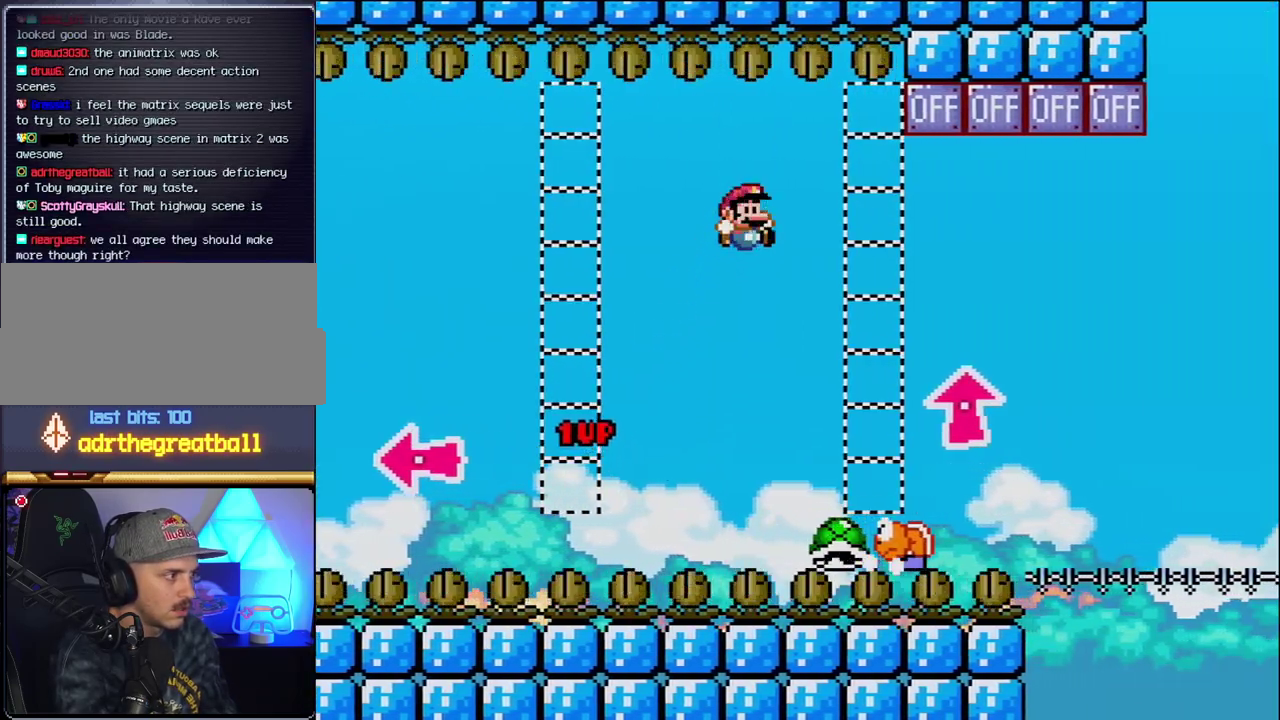
{"buttons": ["B", "Y", "DPAD_RIGHT"], "events": [[17, "DPAD_LEFT", "up"], [17, "DPAD_RIGHT", "down"], [167, "B", "up"], [233, "DPAD_RIGHT", "up"], [400, "B", "down"], [400, "DPAD_RIGHT", "down"]]}
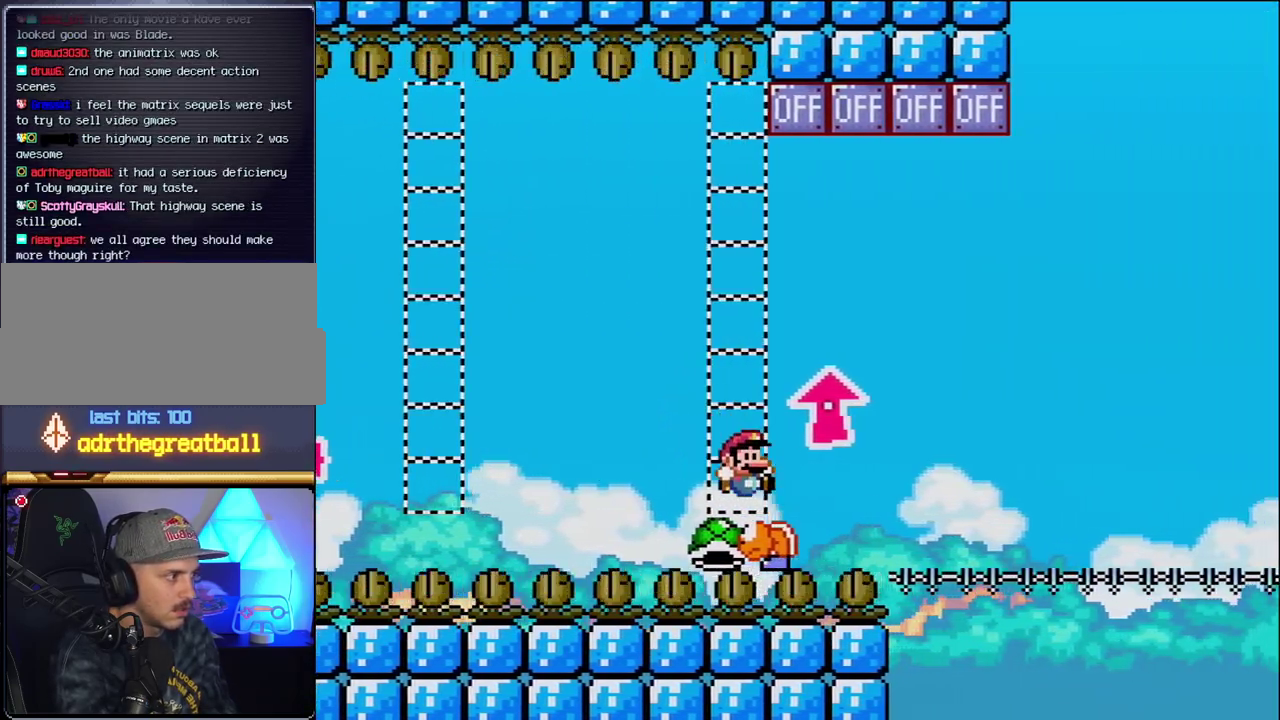
{"buttons": ["B", "DPAD_UP", "DPAD_RIGHT"], "events": [[17, "DPAD_UP", "down"], [183, "Y", "up"]]}
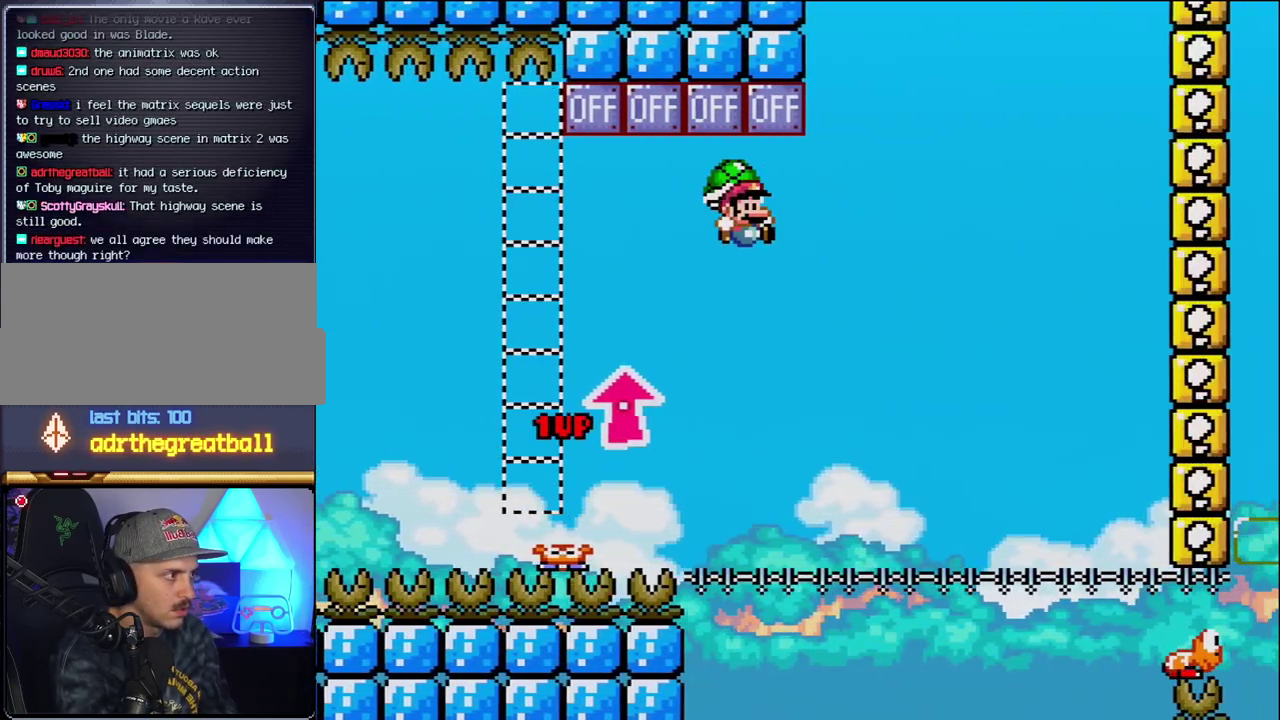
{"buttons": ["B", "Y", "DPAD_RIGHT"], "events": [[50, "DPAD_RIGHT", "up"], [83, "DPAD_LEFT", "down"], [83, "DPAD_UP", "up"], [233, "DPAD_LEFT", "up"], [333, "Y", "down"], [400, "DPAD_RIGHT", "down"]]}
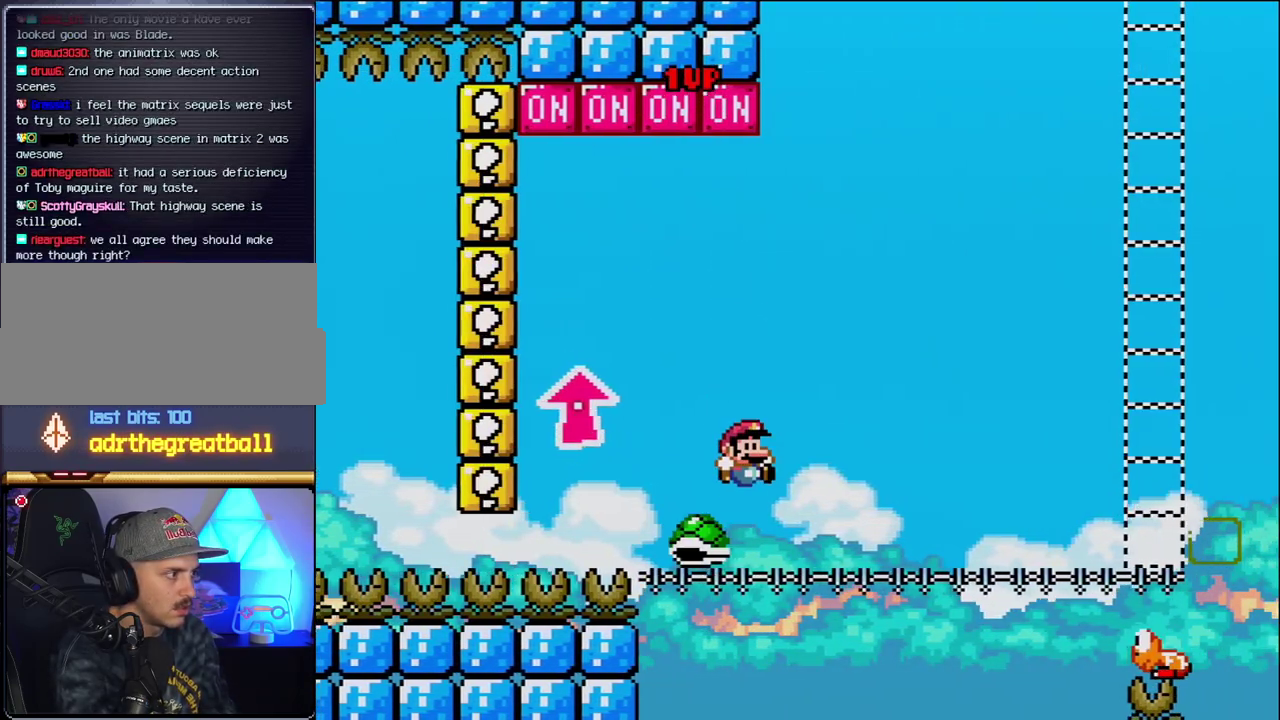
{"buttons": ["Y", "DPAD_RIGHT"], "events": [[267, "B", "up"]]}
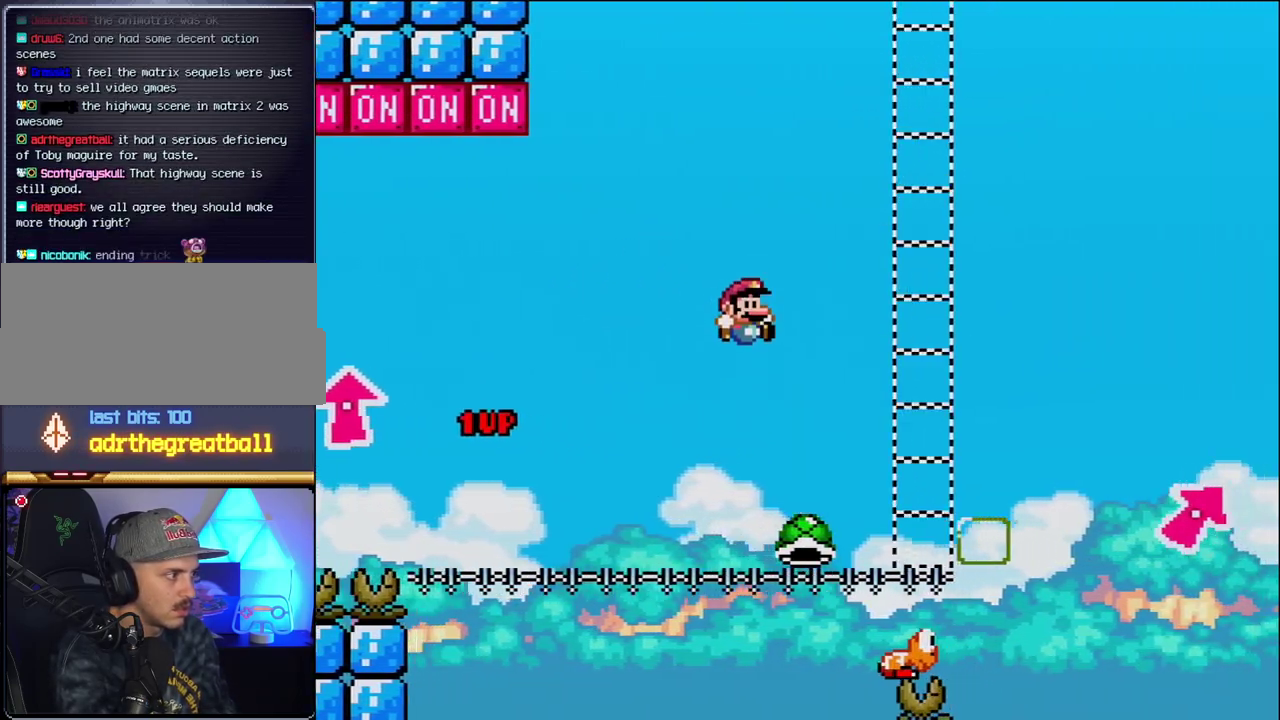
{"buttons": ["B", "Y", "DPAD_RIGHT"], "events": [[200, "B", "down"]]}
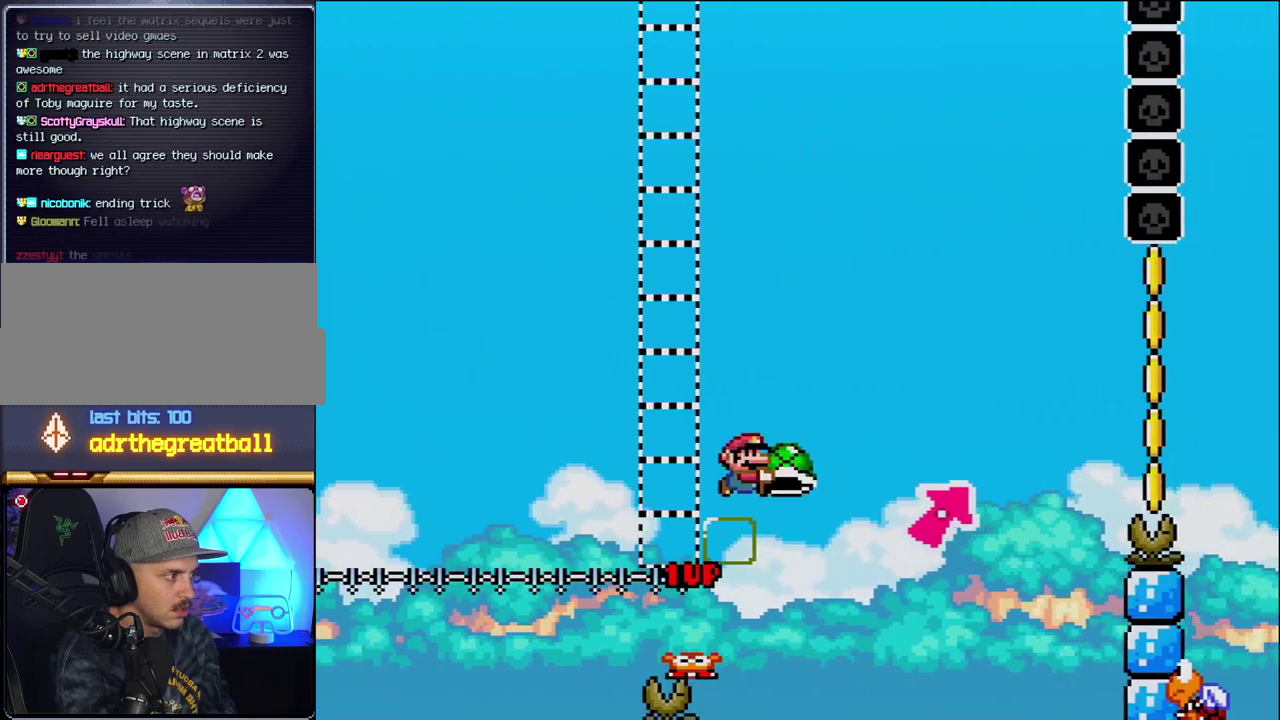
{"buttons": ["B", "Y", "DPAD_UP", "DPAD_RIGHT"], "events": [[83, "B", "up"], [117, "DPAD_UP", "down"], [217, "B", "down"]]}
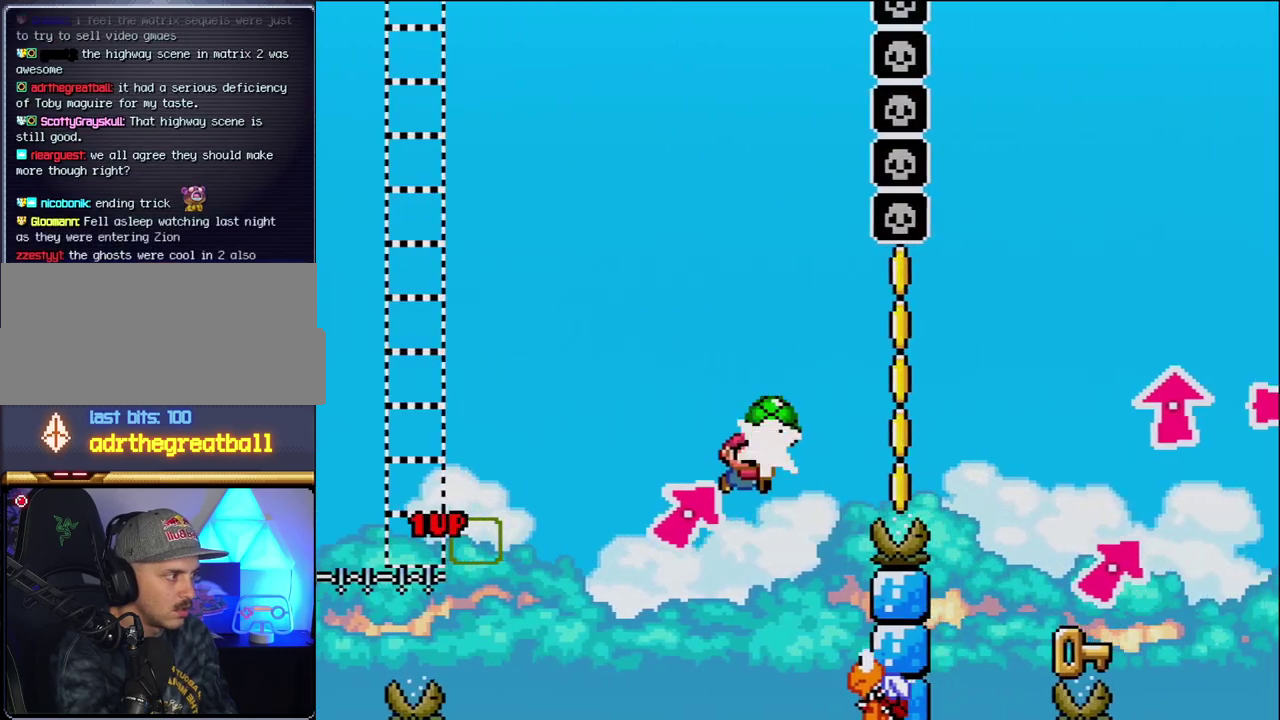
{"buttons": ["B", "Y", "DPAD_RIGHT"], "events": [[50, "Y", "up"], [150, "DPAD_RIGHT", "up"], [150, "DPAD_UP", "up"], [183, "DPAD_LEFT", "down"], [183, "Y", "down"], [333, "DPAD_LEFT", "up"], [333, "DPAD_RIGHT", "down"]]}
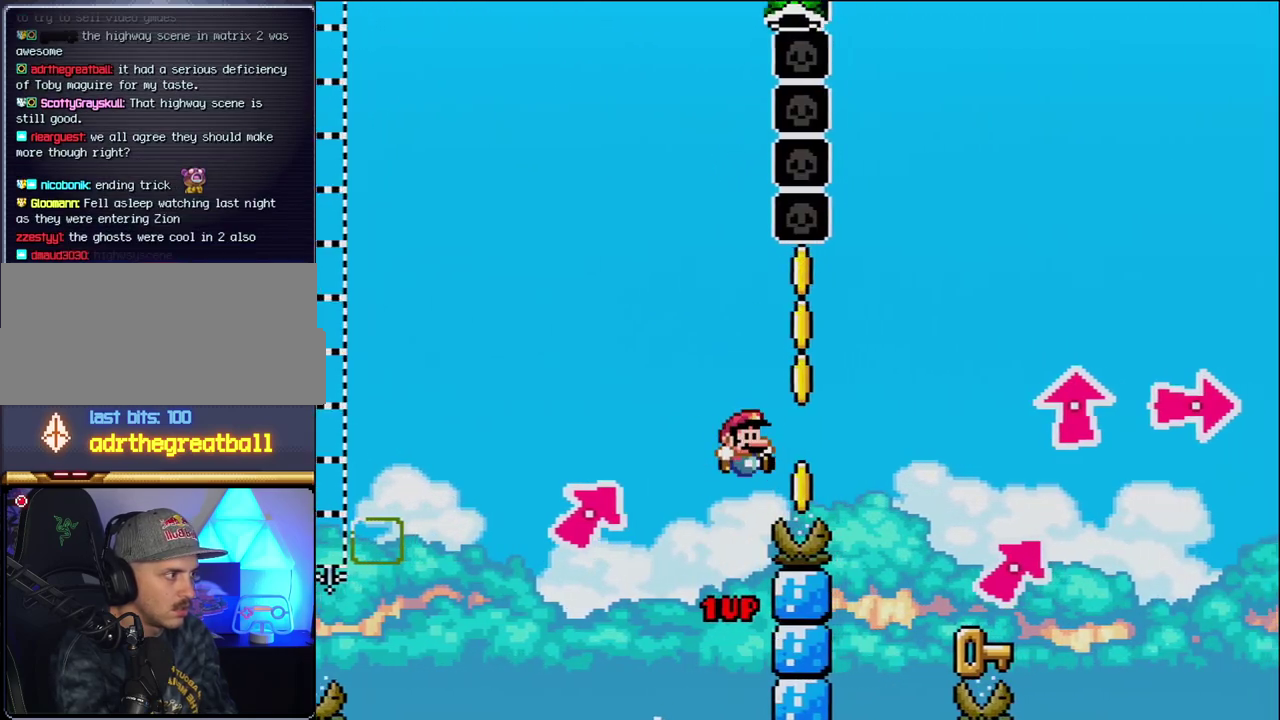
{"buttons": ["DPAD_LEFT"], "events": [[267, "B", "up"], [483, "DPAD_LEFT", "down"], [483, "DPAD_RIGHT", "up"], [483, "Y", "up"]]}
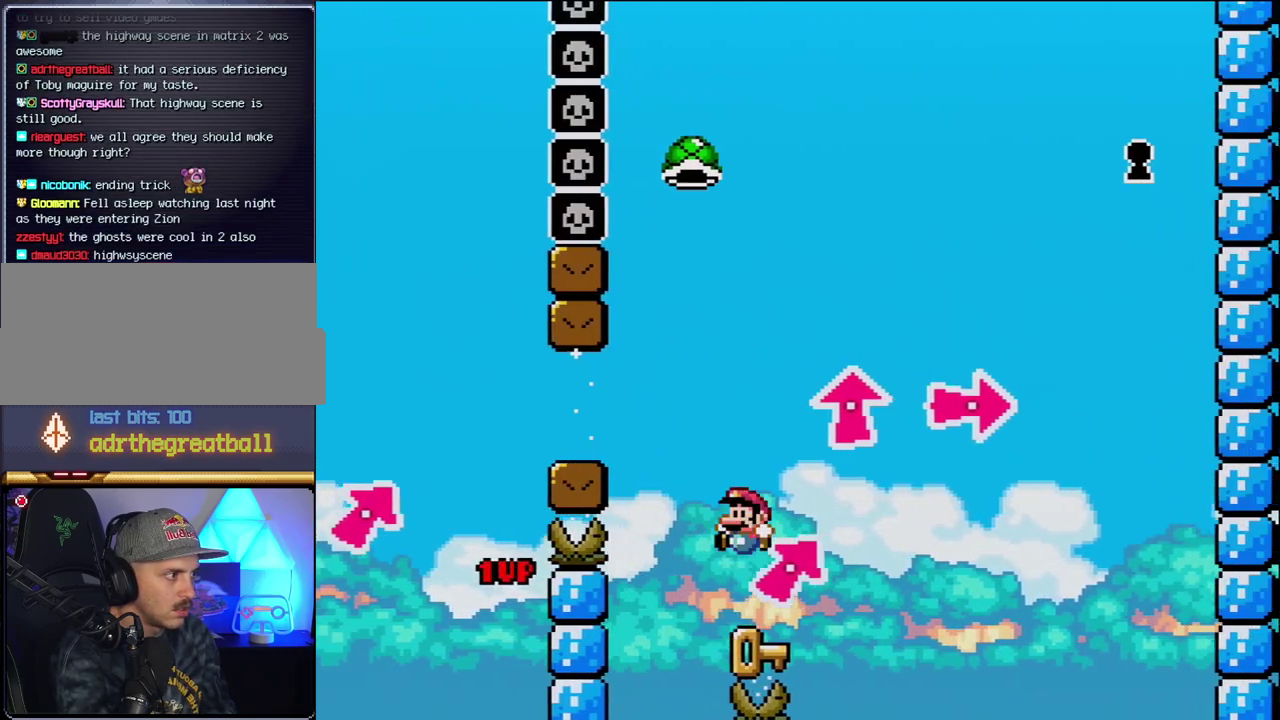
{"buttons": ["Y", "DPAD_LEFT"], "events": [[167, "B", "down"], [200, "DPAD_LEFT", "up"], [267, "Y", "down"], [450, "DPAD_LEFT", "down"], [483, "B", "up"]]}
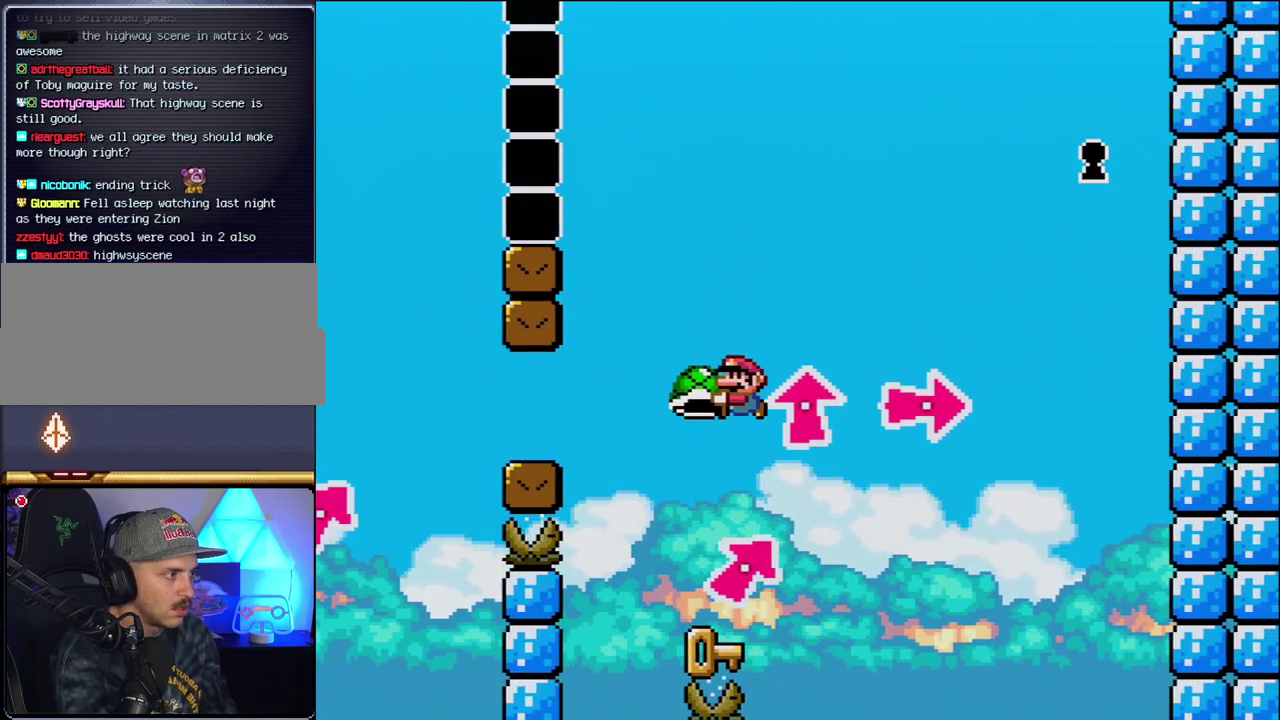
{"buttons": ["Y"], "events": [[83, "DPAD_LEFT", "up"], [200, "DPAD_RIGHT", "down"], [333, "DPAD_RIGHT", "up"]]}